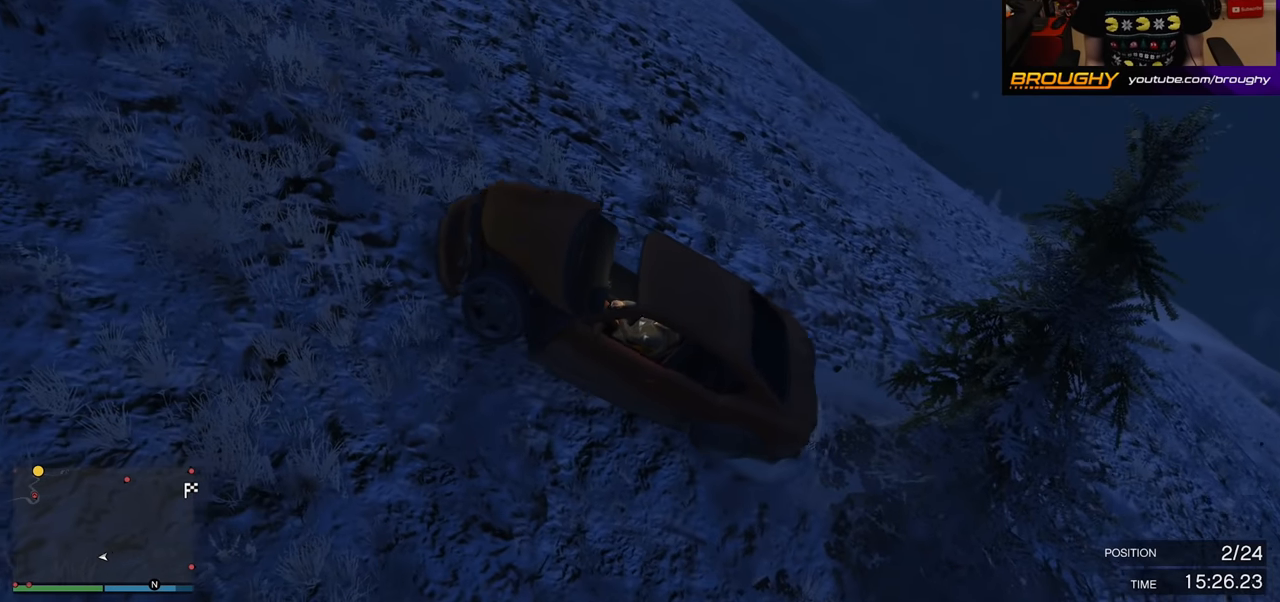
Gameplay with a controller (Xbox layout); each line is a JSON object with the inputs held at the frame after it. "events" lists button and stick changes between this image and that frame as [ms after this image, input, new state], when the widget could be followed in between.
{"buttons": ["R2"], "left_stick": "right", "right_stick": "down-right", "events": []}
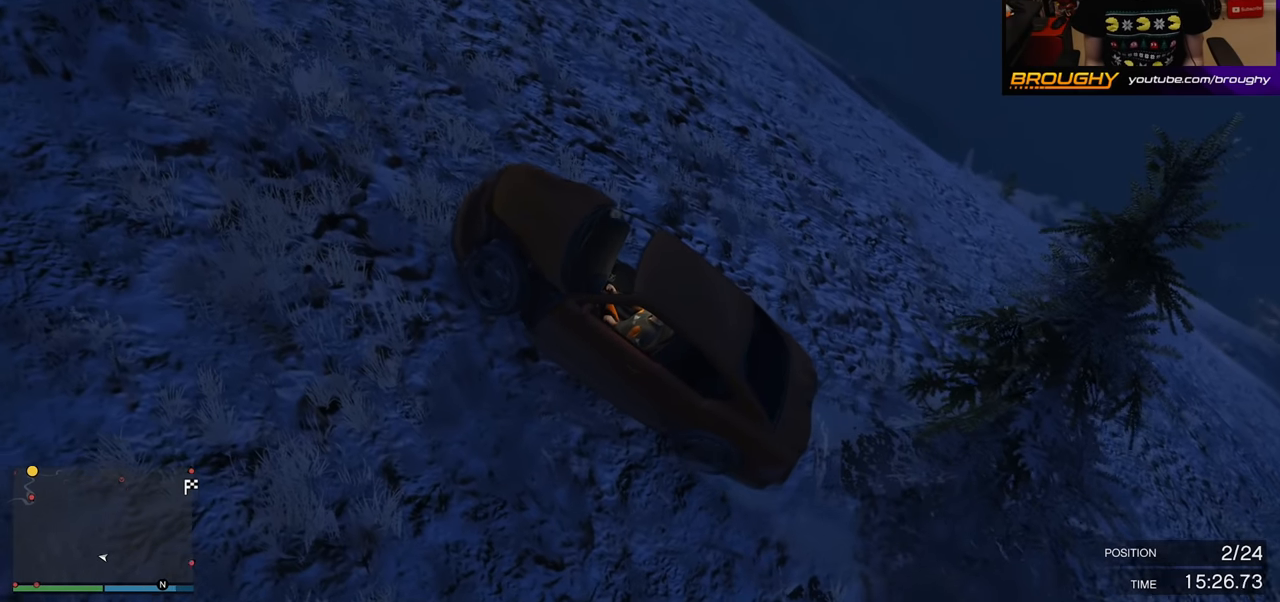
{"buttons": ["R2"], "left_stick": "right", "right_stick": "down-right", "events": []}
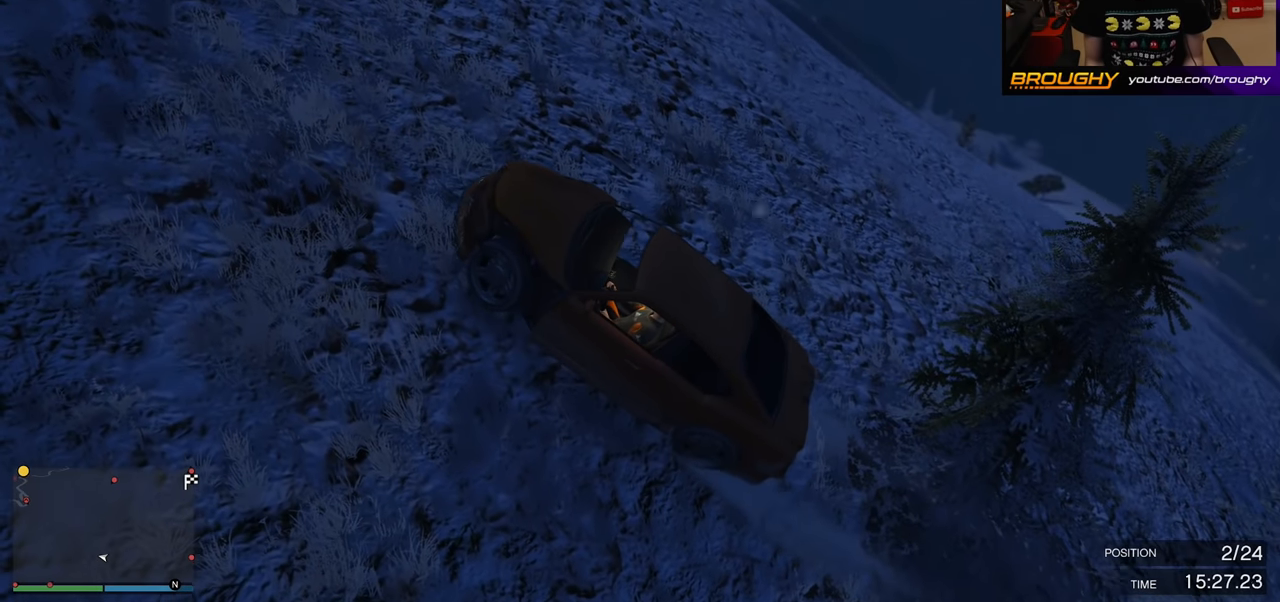
{"buttons": ["L2"], "left_stick": "left", "right_stick": "center", "events": [[216, "right_stick", "center"], [433, "L2", "down"], [483, "R2", "up"], [500, "left_stick", "left"]]}
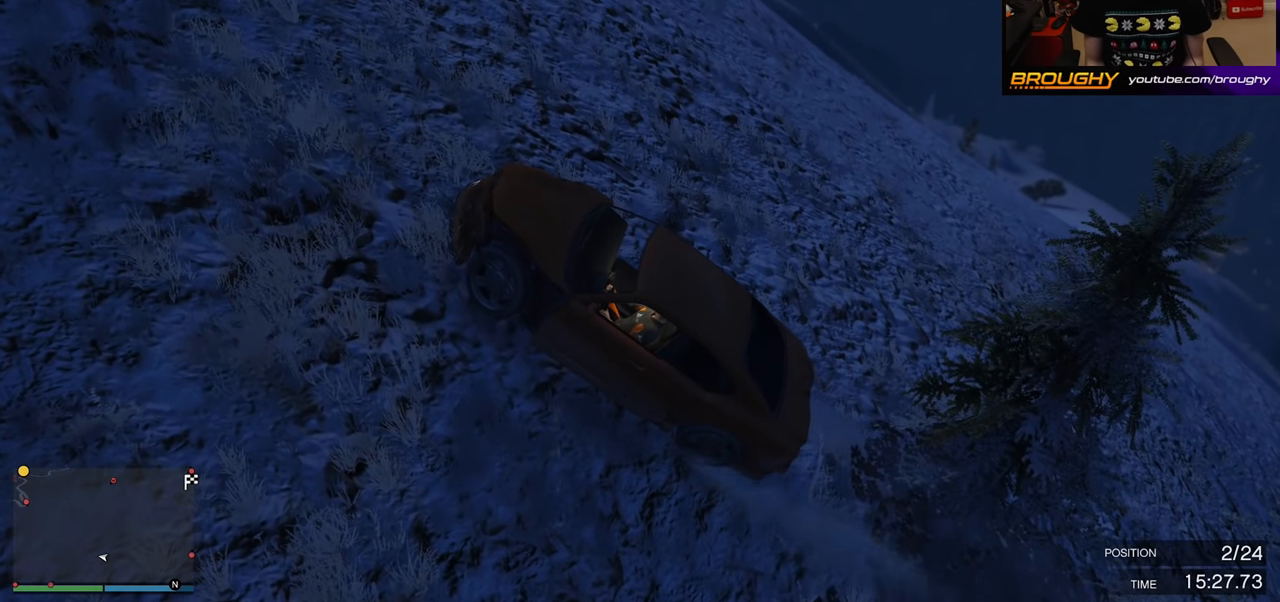
{"buttons": [], "left_stick": "left", "right_stick": "center", "events": [[250, "L2", "up"]]}
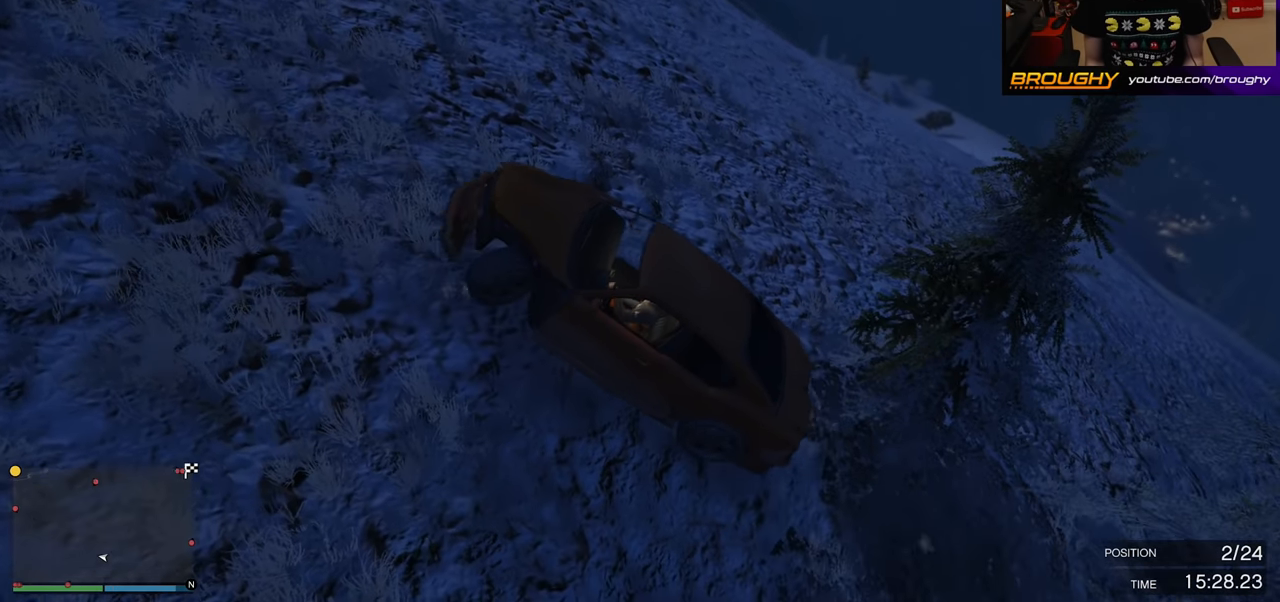
{"buttons": ["R2"], "left_stick": "left", "right_stick": "center", "events": [[416, "R2", "down"]]}
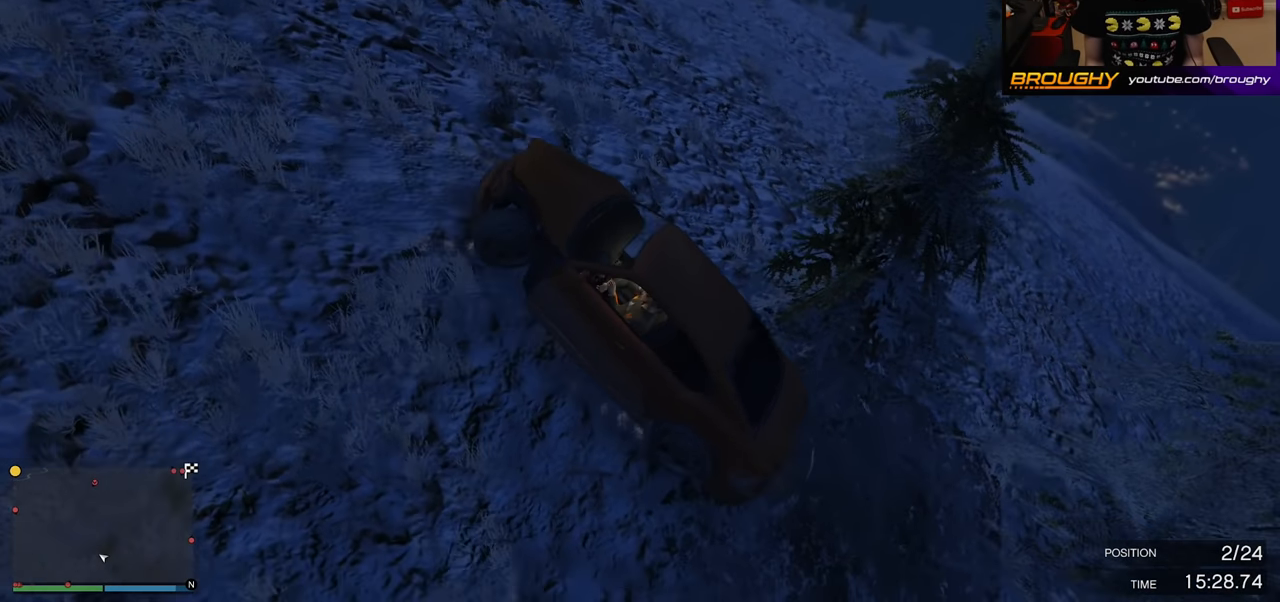
{"buttons": ["R2"], "left_stick": "right", "right_stick": "center", "events": [[16, "left_stick", "center"], [66, "left_stick", "right"]]}
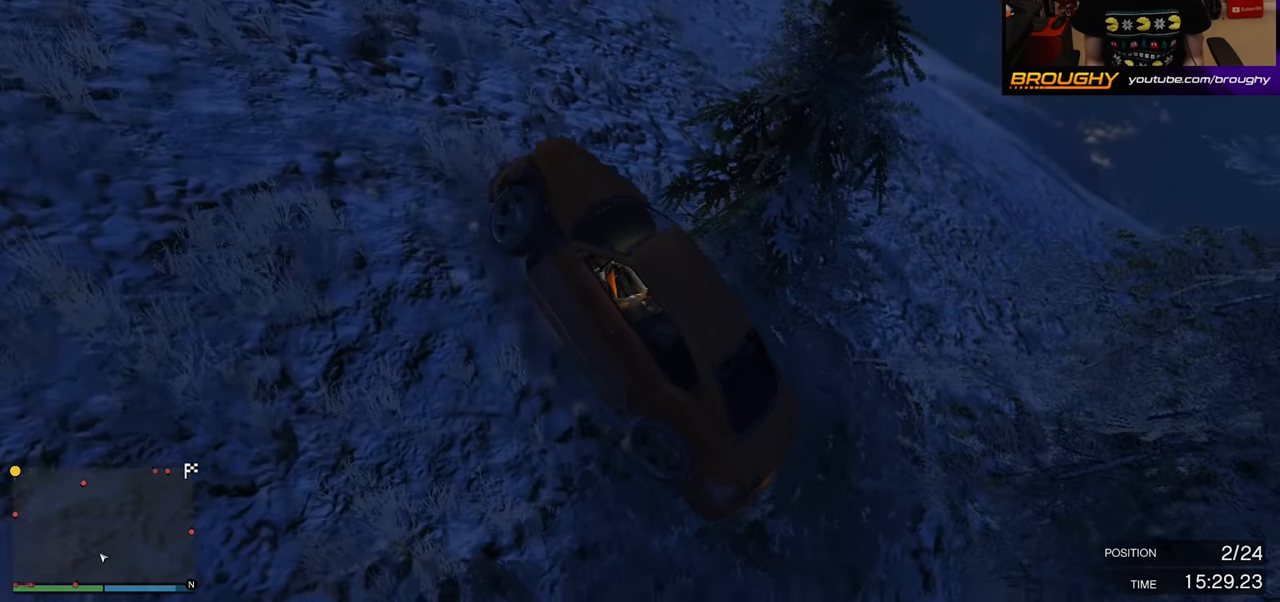
{"buttons": ["L2"], "left_stick": "left", "right_stick": "center", "events": [[16, "R2", "up"], [66, "L2", "down"], [283, "L2", "up"], [400, "L2", "down"], [416, "left_stick", "center"], [466, "left_stick", "left"]]}
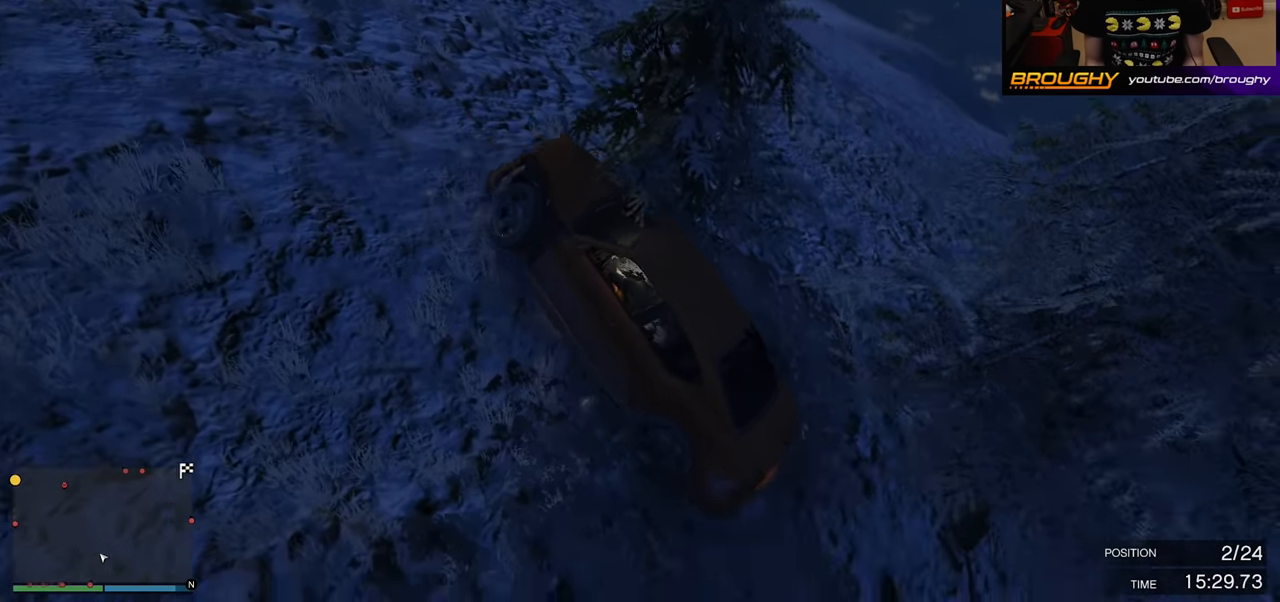
{"buttons": [], "left_stick": "left", "right_stick": "center", "events": [[183, "L2", "up"]]}
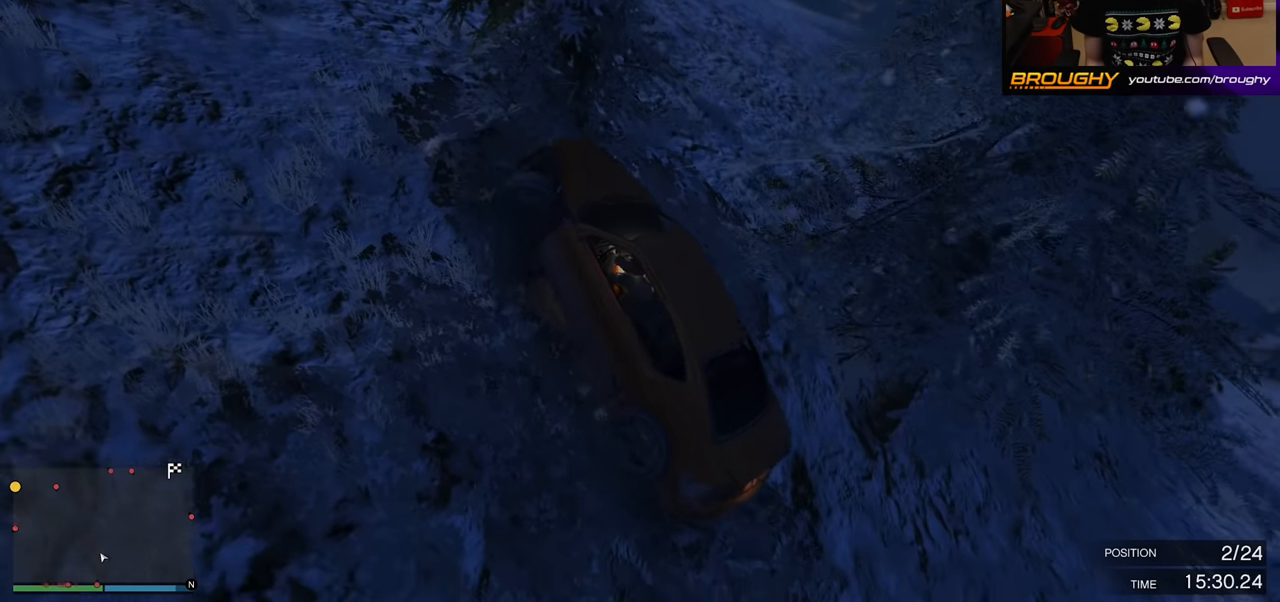
{"buttons": [], "left_stick": "left", "right_stick": "center", "events": []}
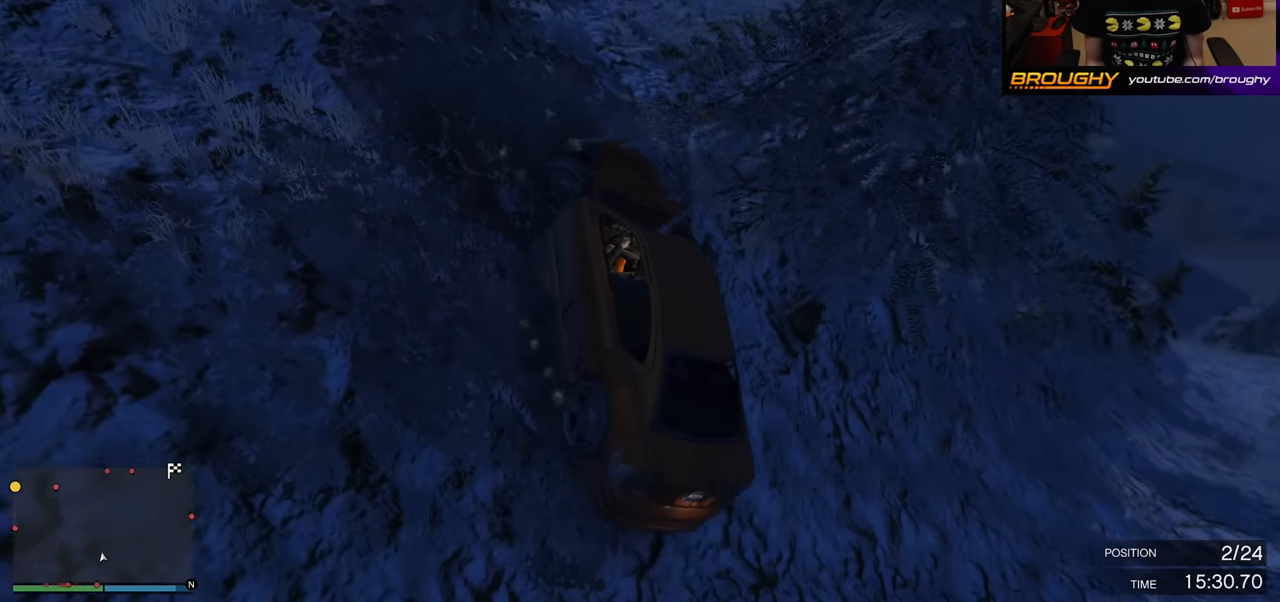
{"buttons": [], "left_stick": "left", "right_stick": "center", "events": []}
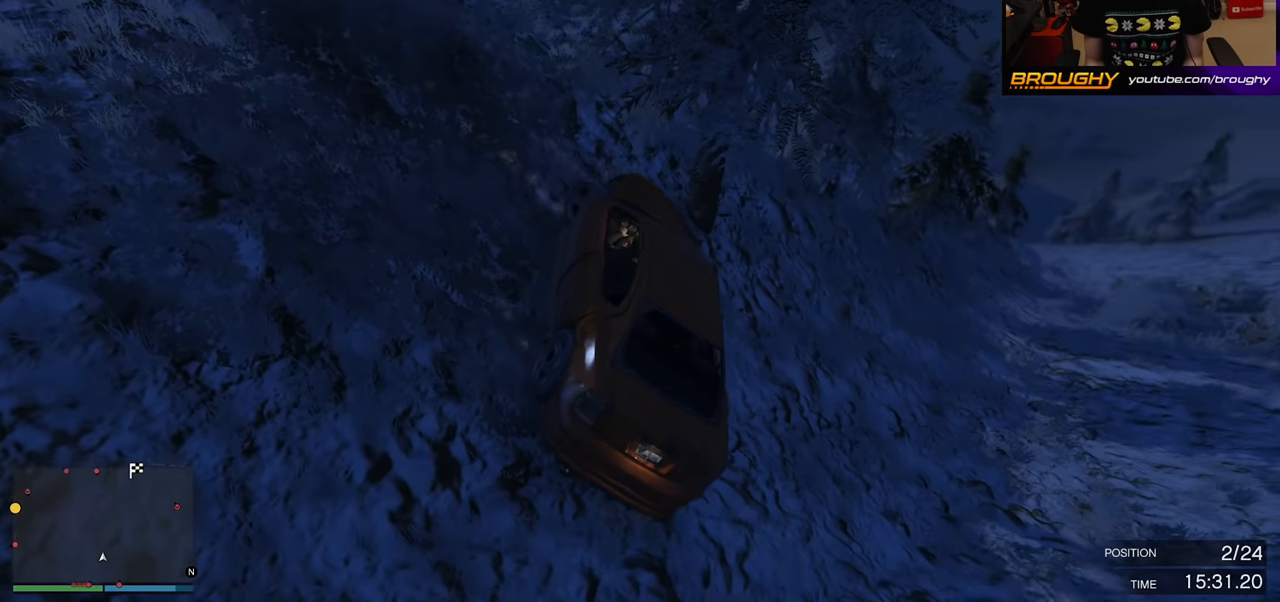
{"buttons": ["R2"], "left_stick": "left", "right_stick": "left", "events": [[100, "R2", "down"], [150, "left_stick", "center"], [466, "left_stick", "left"], [500, "right_stick", "left"]]}
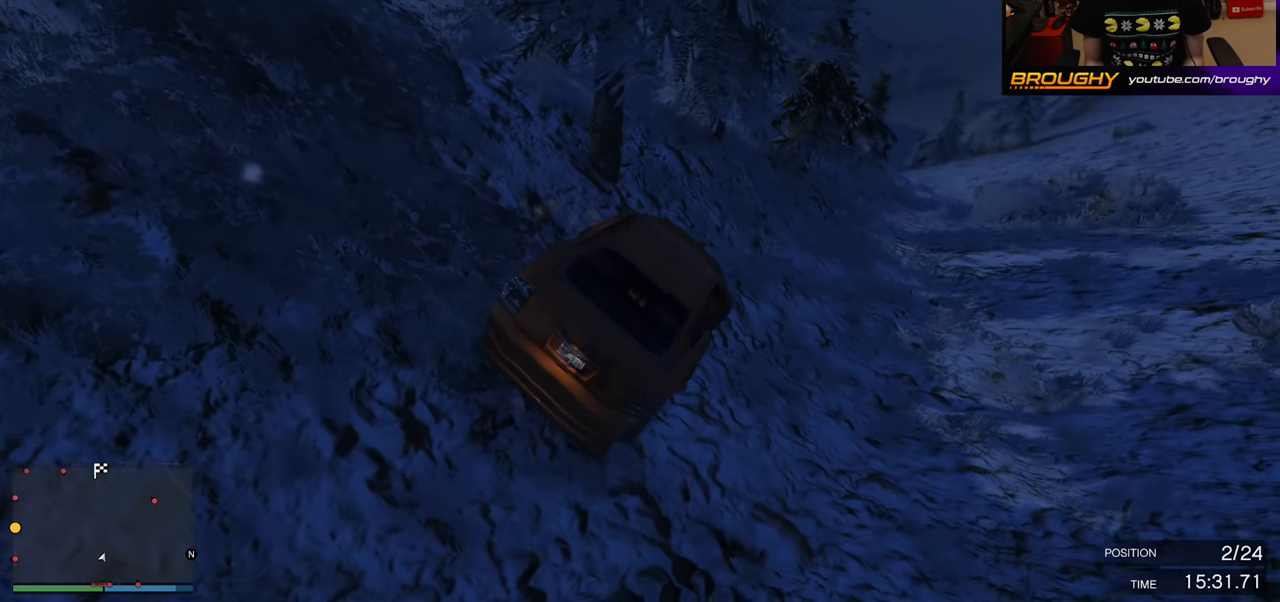
{"buttons": [], "left_stick": "left", "right_stick": "left", "events": [[250, "R2", "up"]]}
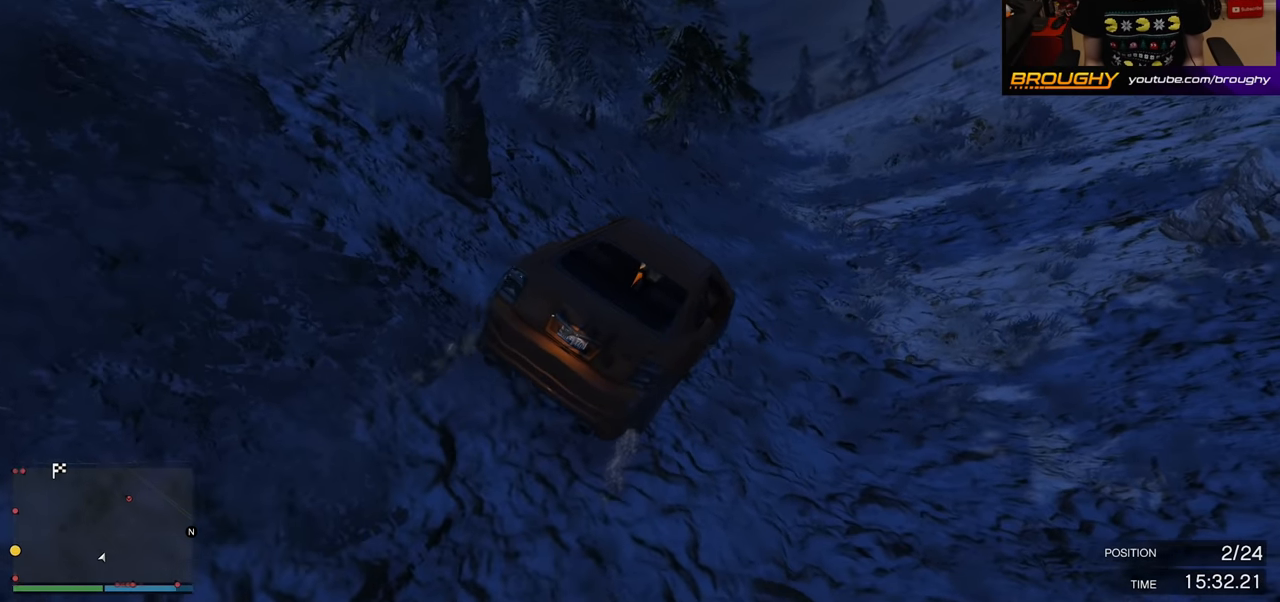
{"buttons": [], "left_stick": "left", "right_stick": "up-left", "events": [[333, "right_stick", "up-left"]]}
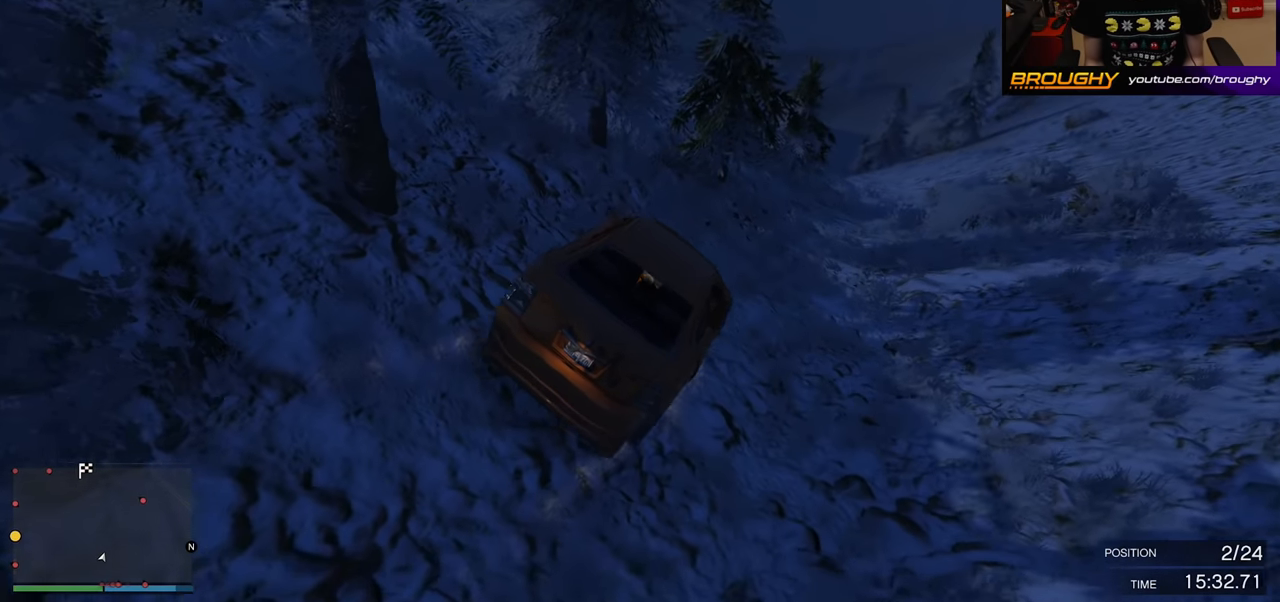
{"buttons": ["R2"], "left_stick": "left", "right_stick": "up-left", "events": [[50, "R2", "down"], [266, "left_stick", "center"], [433, "left_stick", "left"]]}
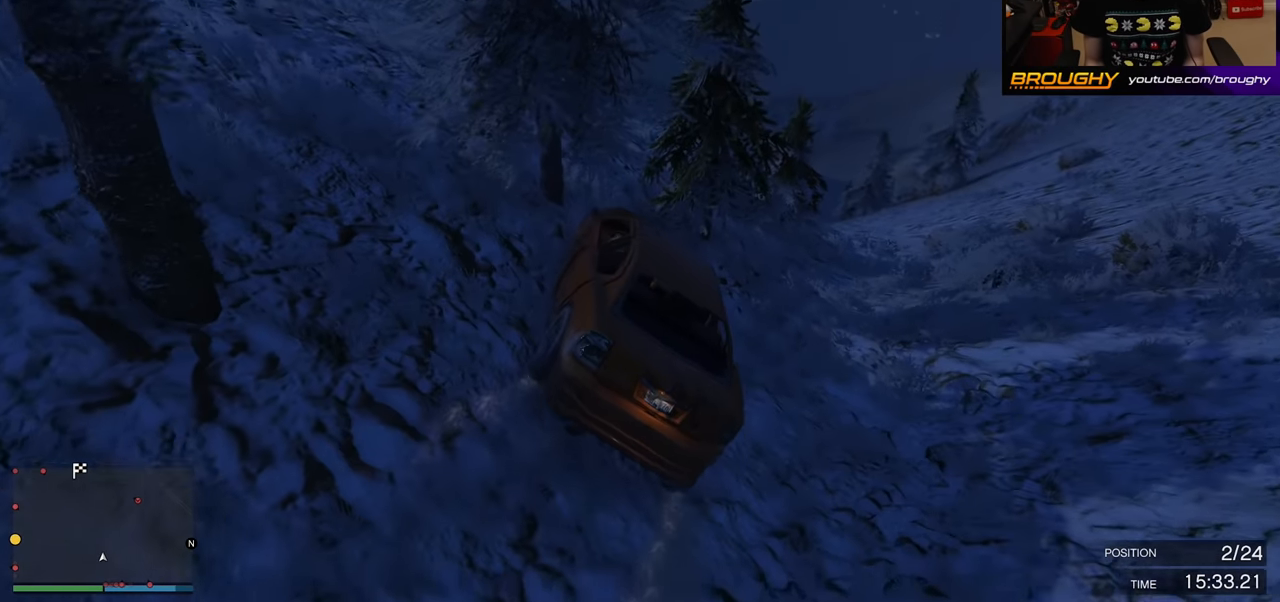
{"buttons": ["R2"], "left_stick": "left", "right_stick": "up-left", "events": []}
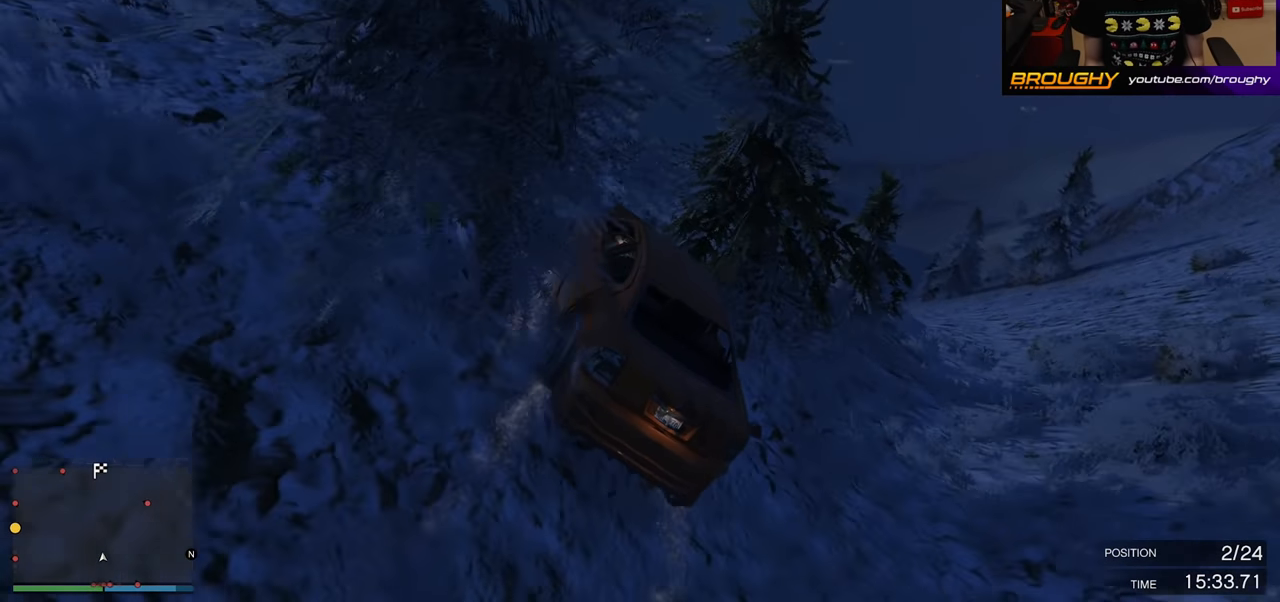
{"buttons": [], "left_stick": "left", "right_stick": "down-left", "events": [[116, "R2", "up"], [400, "right_stick", "down-left"]]}
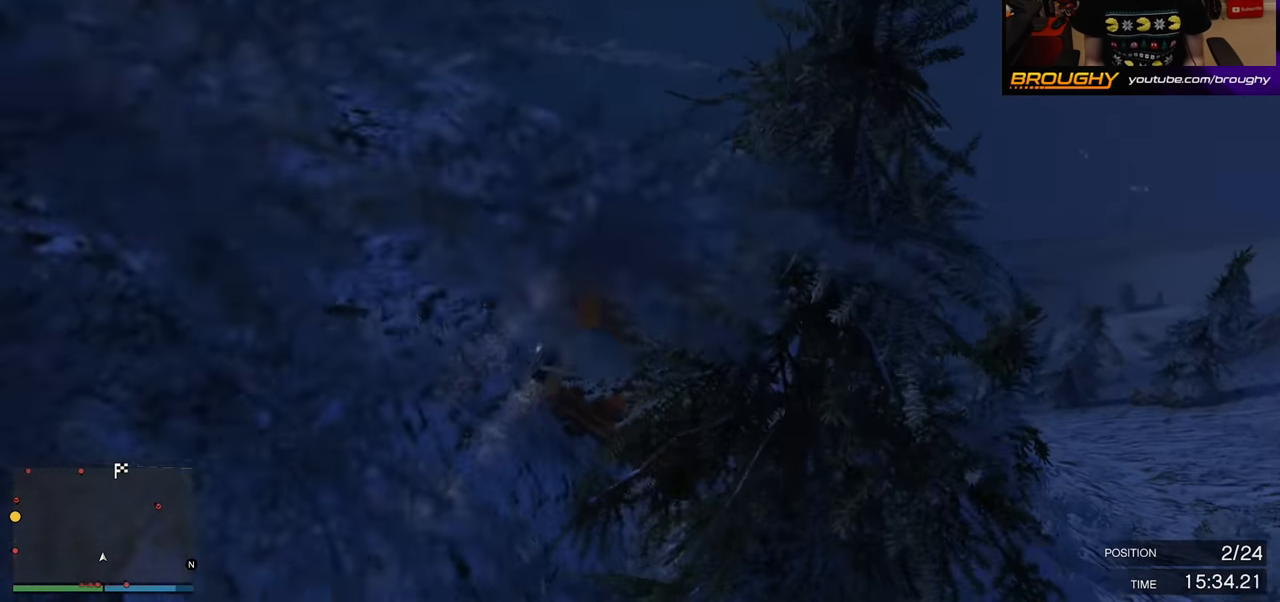
{"buttons": ["R2"], "left_stick": "center", "right_stick": "down-left", "events": [[50, "R2", "down"], [500, "left_stick", "center"]]}
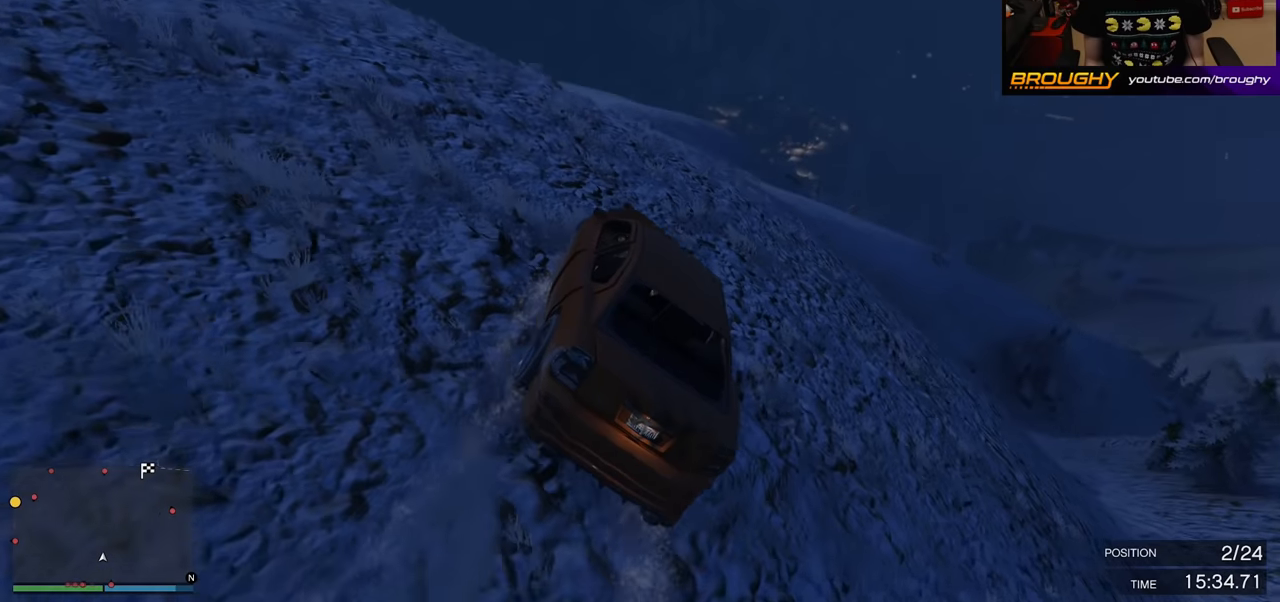
{"buttons": ["R2"], "left_stick": "left", "right_stick": "down-left", "events": [[166, "left_stick", "left"], [233, "R2", "up"], [283, "left_stick", "down-left"], [433, "R2", "down"], [500, "left_stick", "left"]]}
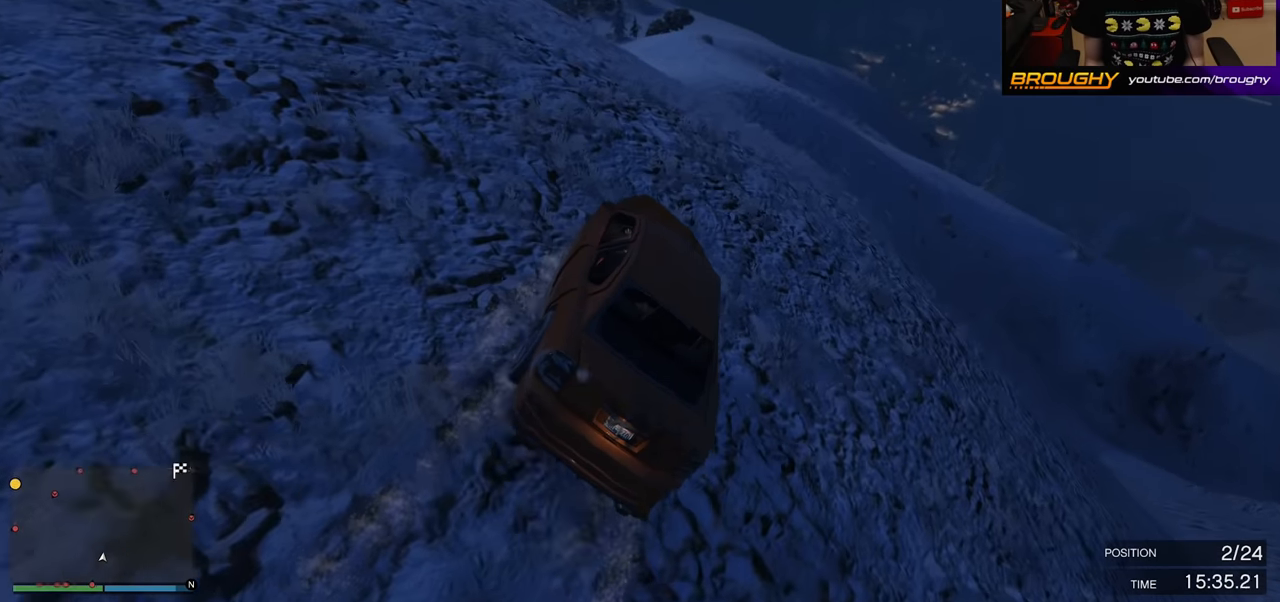
{"buttons": [], "left_stick": "left", "right_stick": "left", "events": [[66, "right_stick", "left"], [150, "R2", "up"]]}
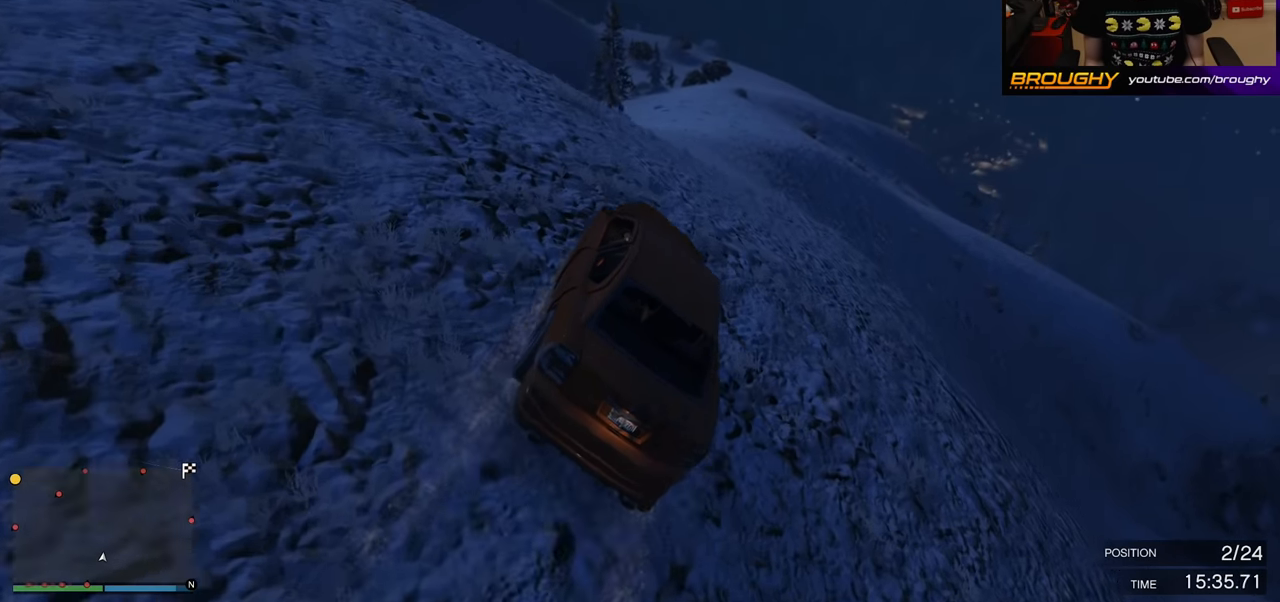
{"buttons": [], "left_stick": "center", "right_stick": "down-left", "events": [[150, "R2", "down"], [150, "left_stick", "center"], [466, "right_stick", "down-left"], [483, "R2", "up"]]}
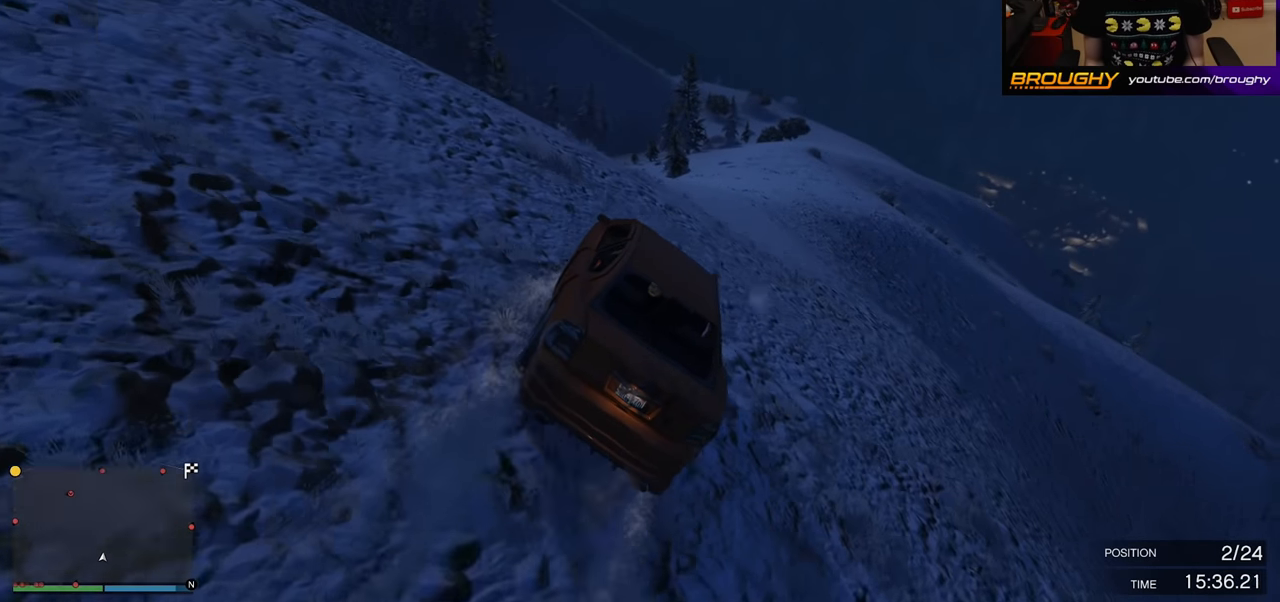
{"buttons": ["R2"], "left_stick": "center", "right_stick": "down-left", "events": [[83, "left_stick", "left"], [100, "R2", "down"], [250, "left_stick", "center"]]}
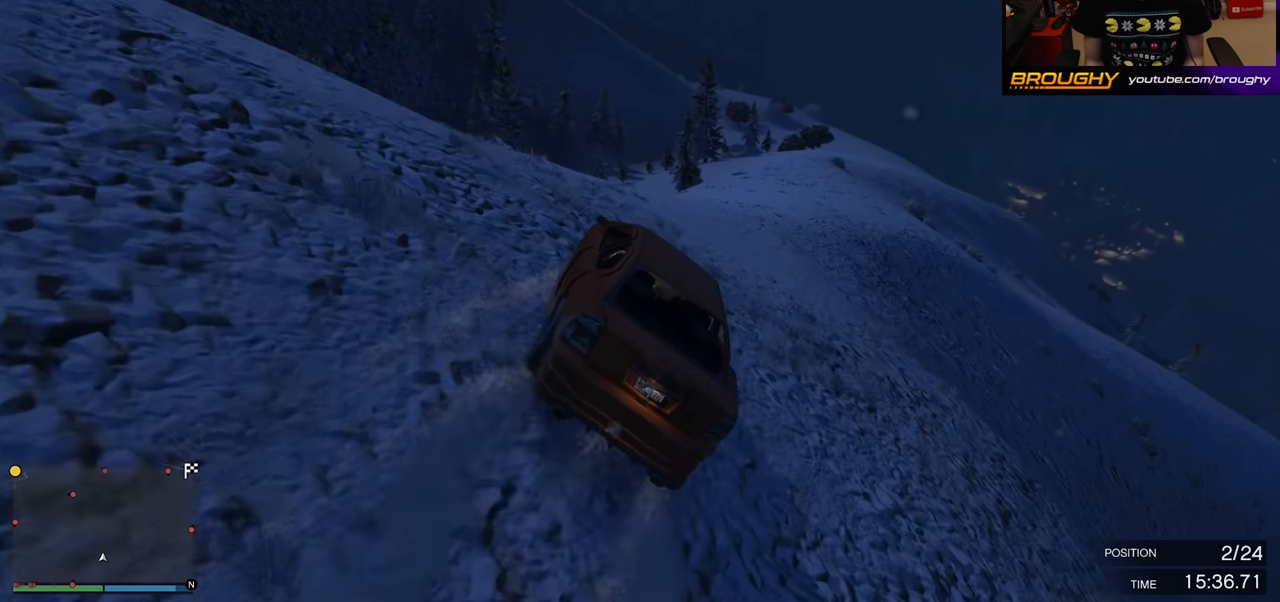
{"buttons": ["R2"], "left_stick": "right", "right_stick": "down-left", "events": [[450, "left_stick", "right"]]}
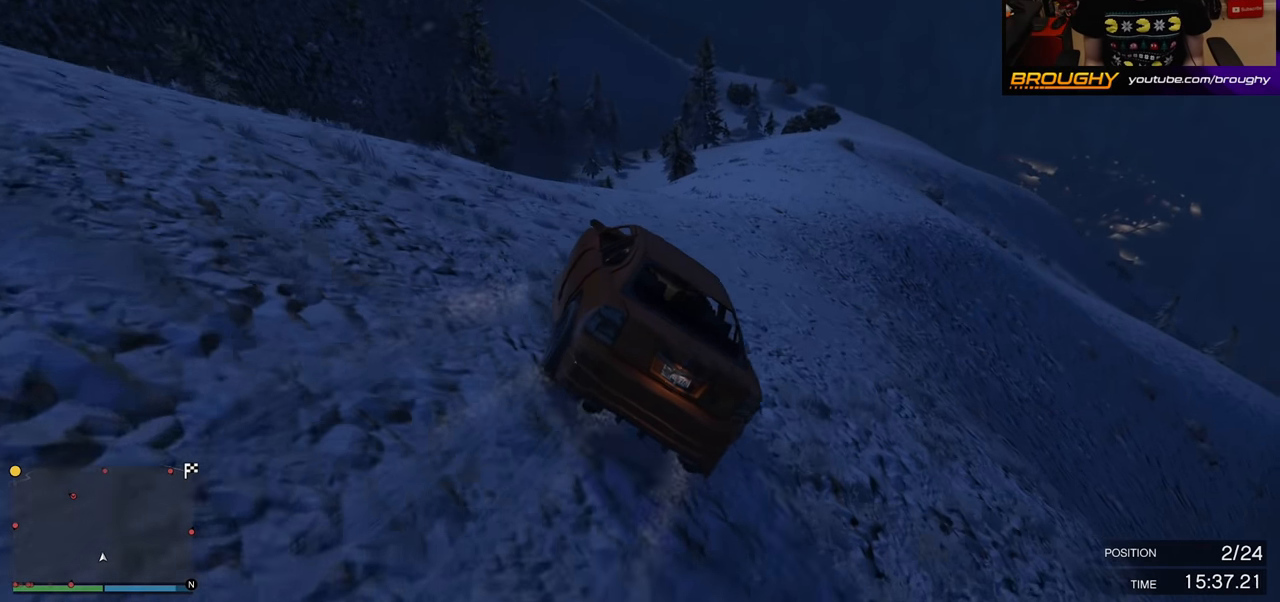
{"buttons": ["R2"], "left_stick": "center", "right_stick": "down-left", "events": [[133, "left_stick", "center"]]}
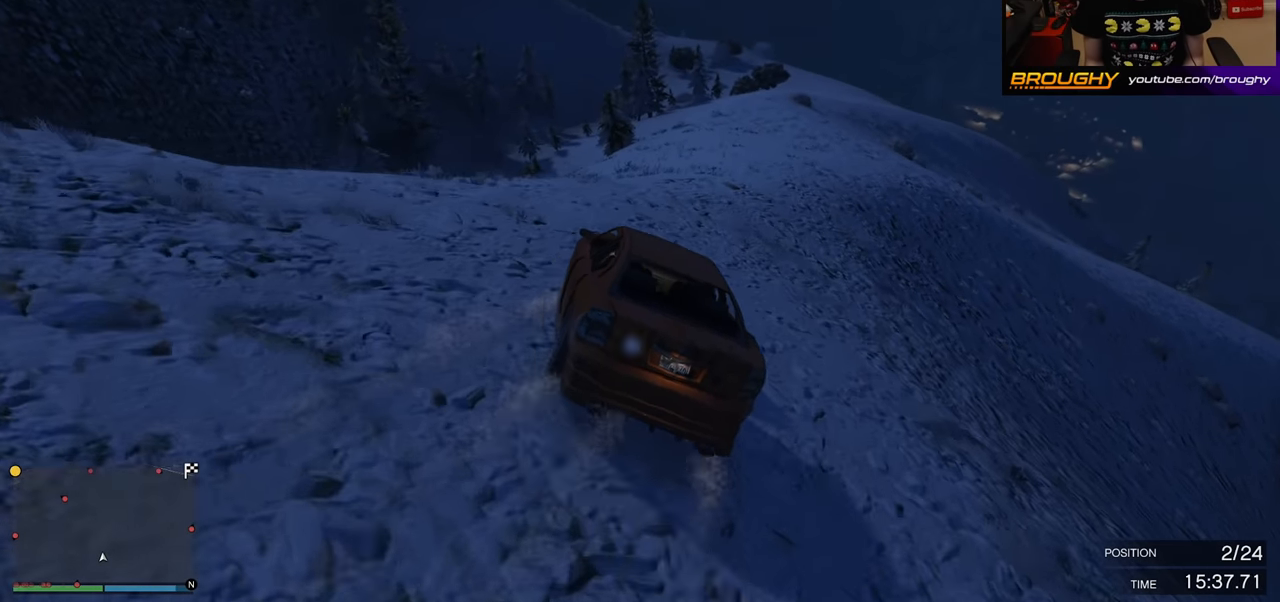
{"buttons": ["R2"], "left_stick": "center", "right_stick": "down-left", "events": []}
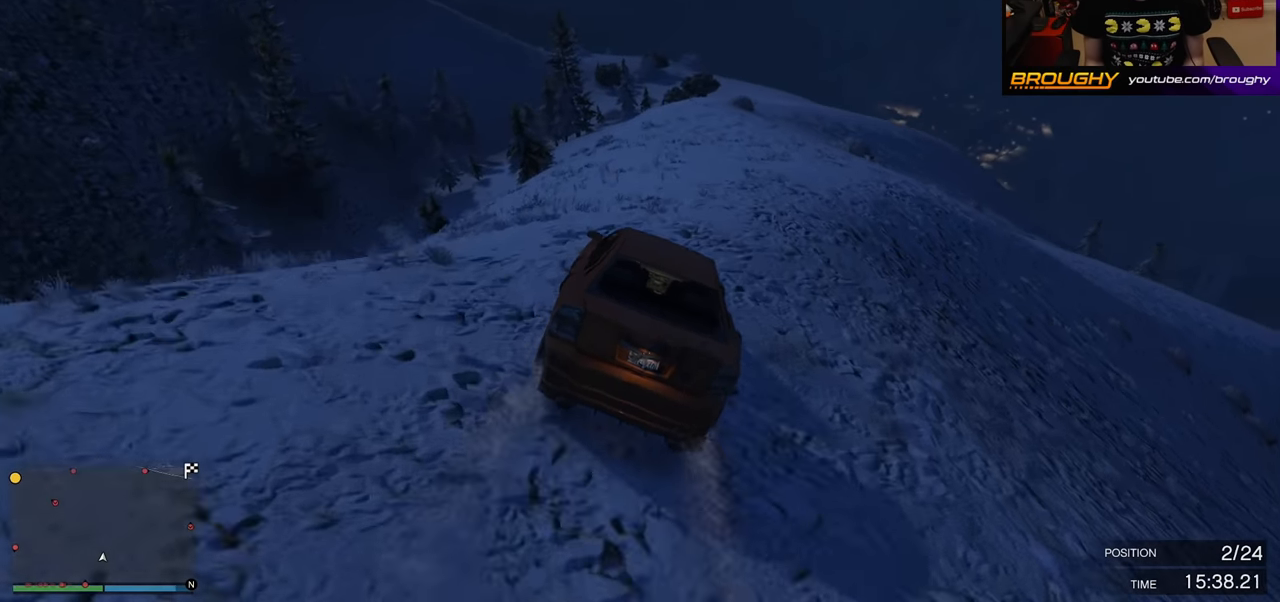
{"buttons": ["R2"], "left_stick": "center", "right_stick": "down-left", "events": [[66, "R2", "up"], [400, "R2", "down"]]}
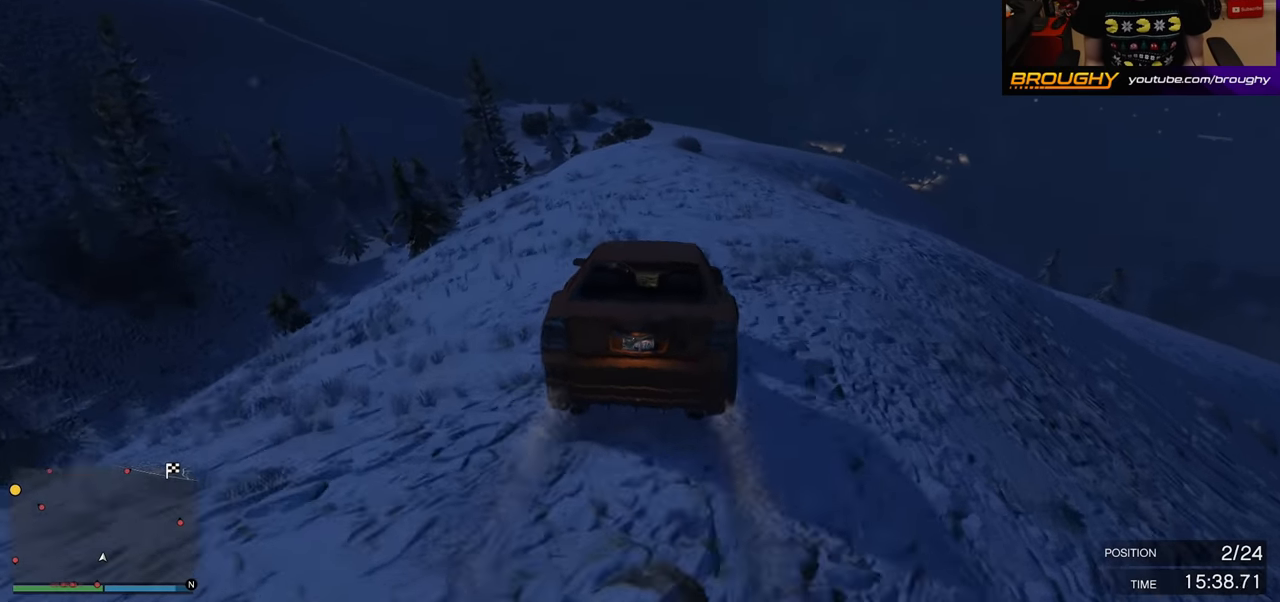
{"buttons": ["R2"], "left_stick": "center", "right_stick": "down-left", "events": []}
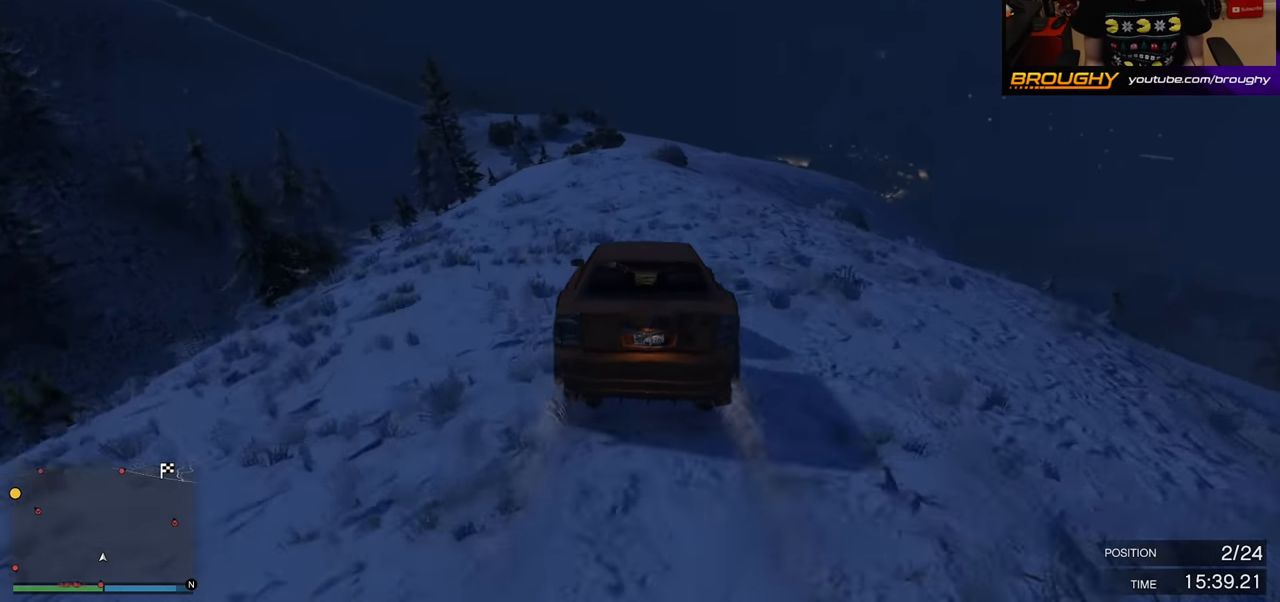
{"buttons": [], "left_stick": "center", "right_stick": "down-left", "events": [[83, "R2", "up"]]}
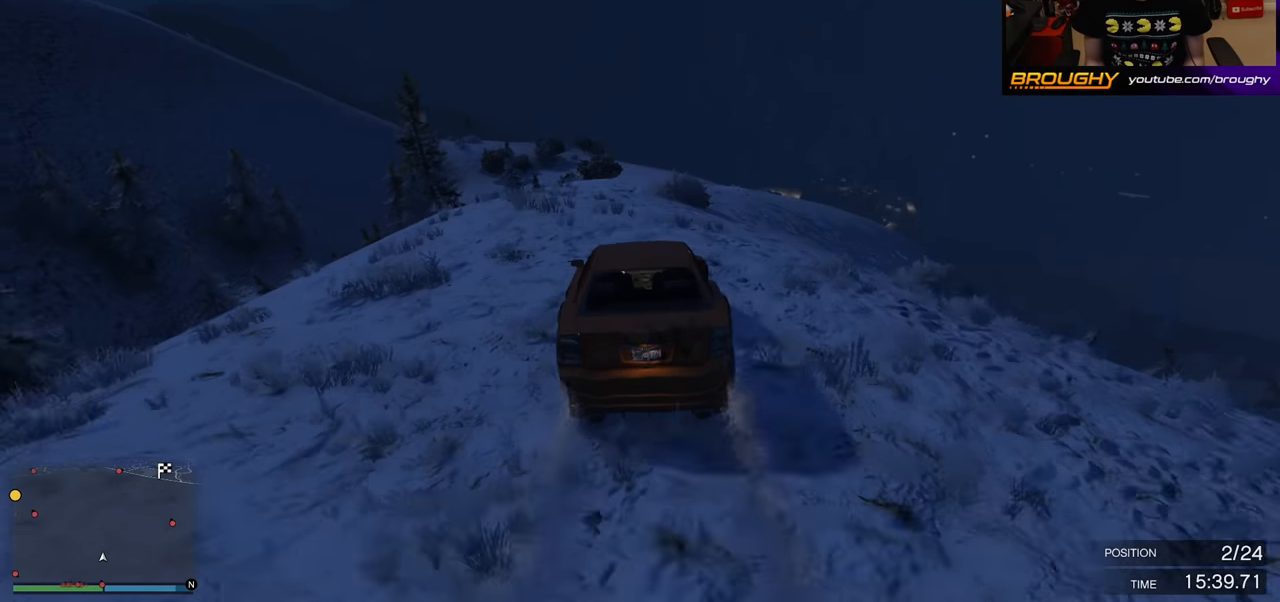
{"buttons": [], "left_stick": "center", "right_stick": "down-left", "events": [[66, "L2", "down"], [500, "L2", "up"]]}
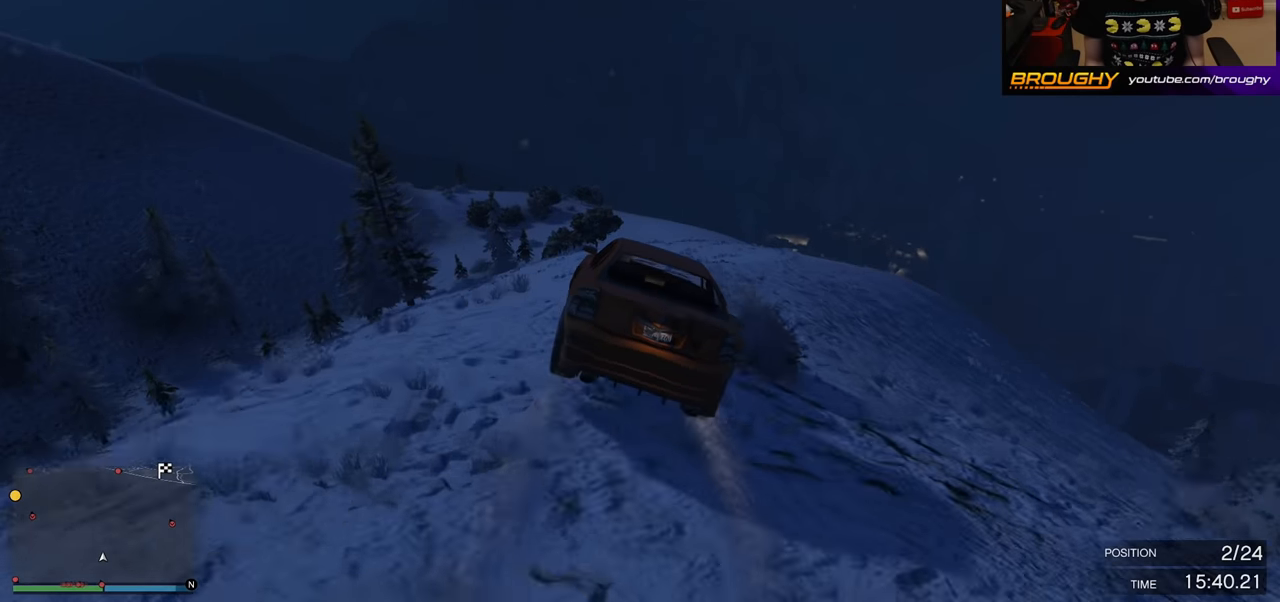
{"buttons": [], "left_stick": "down-left", "right_stick": "down-left", "events": [[500, "left_stick", "down-left"]]}
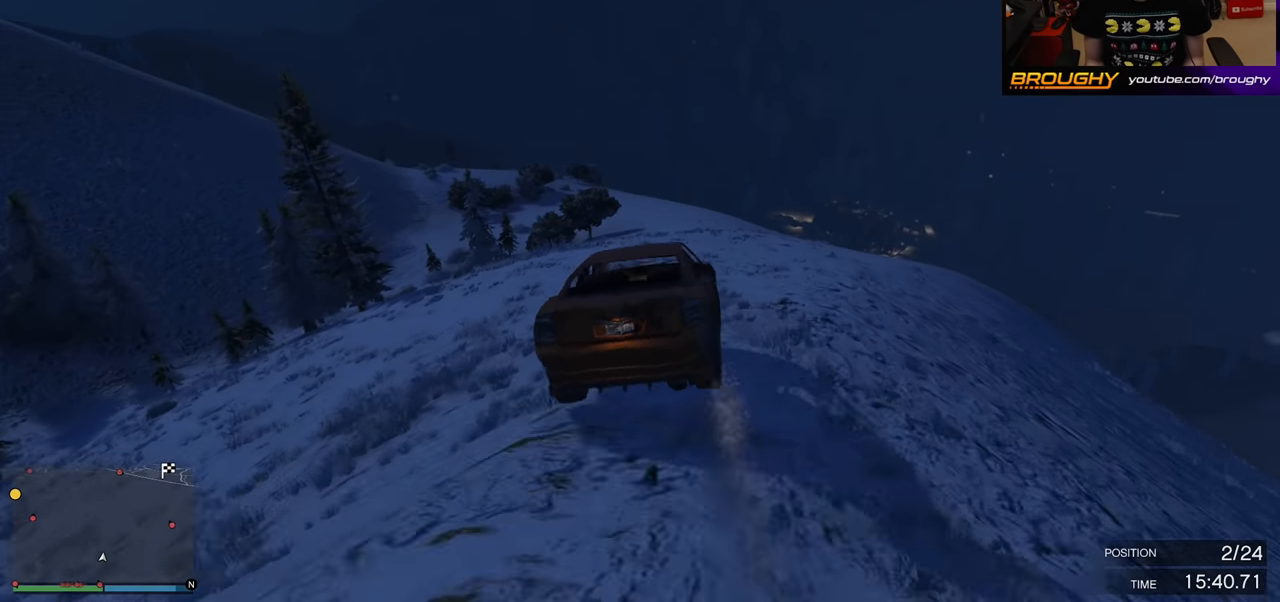
{"buttons": [], "left_stick": "center", "right_stick": "down-left", "events": [[216, "left_stick", "down-right"], [483, "left_stick", "center"]]}